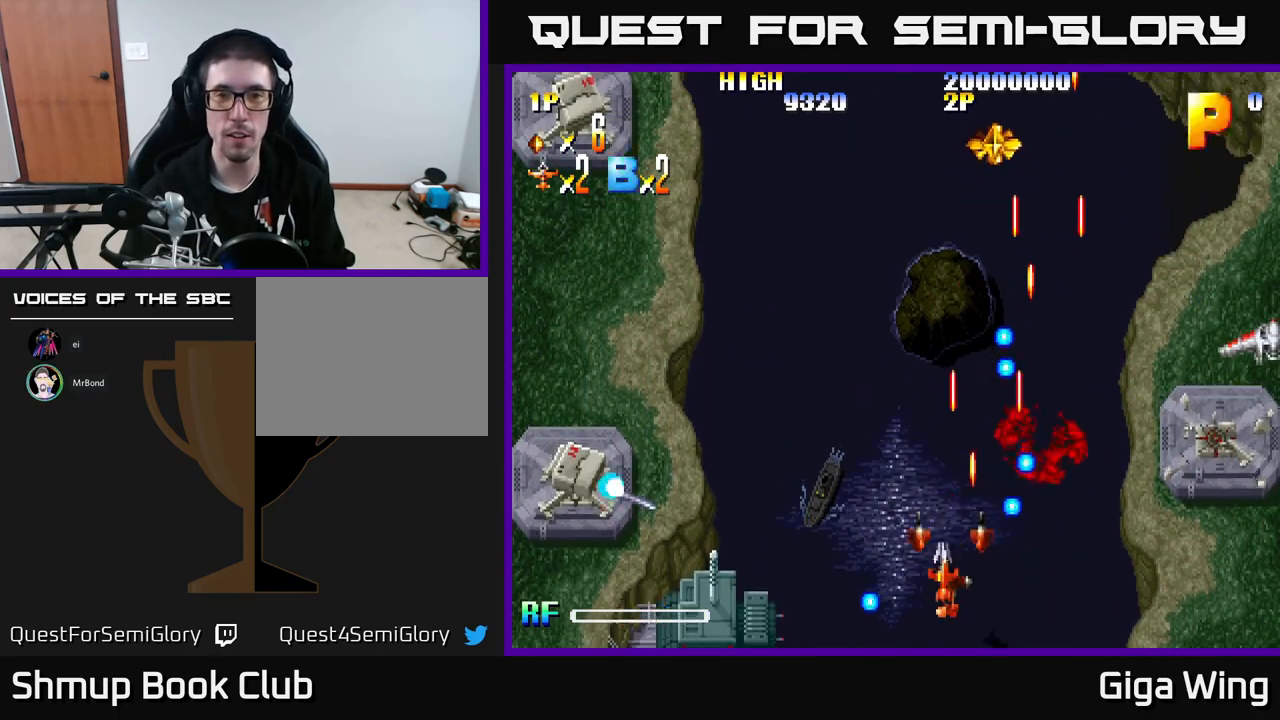
Gameplay with a controller (Xbox layout); each line is a JSON object with the inputs held at the frame after it. "events" lists button and stick changes between this image and that frame as [ms after this image, input, new state], when the widget could be followed in between. Not read: right_stick.
{"buttons": ["DPAD_UP"], "left_stick": "center", "events": [[117, "DPAD_UP", "down"], [217, "DPAD_UP", "up"], [333, "DPAD_LEFT", "up"], [333, "DPAD_UP", "down"]]}
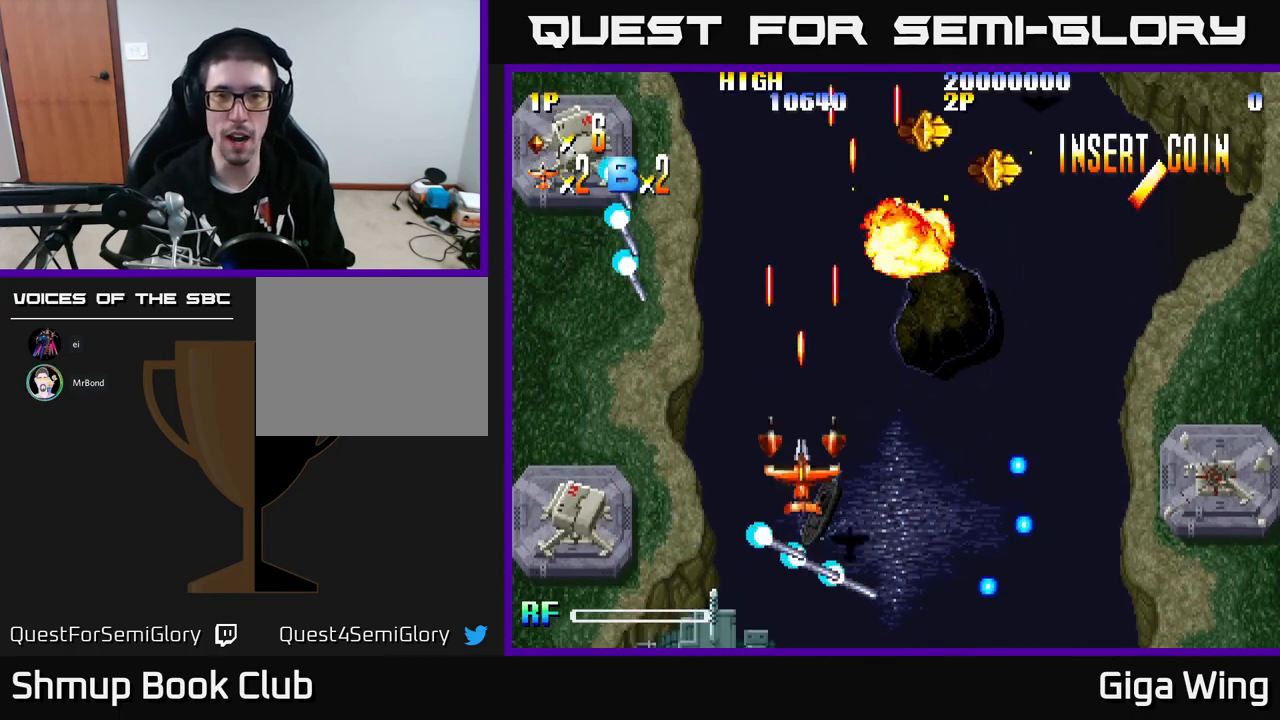
{"buttons": ["DPAD_LEFT"], "left_stick": "center", "events": [[33, "DPAD_UP", "up"], [350, "DPAD_DOWN", "down"], [433, "DPAD_LEFT", "down"], [467, "DPAD_DOWN", "up"]]}
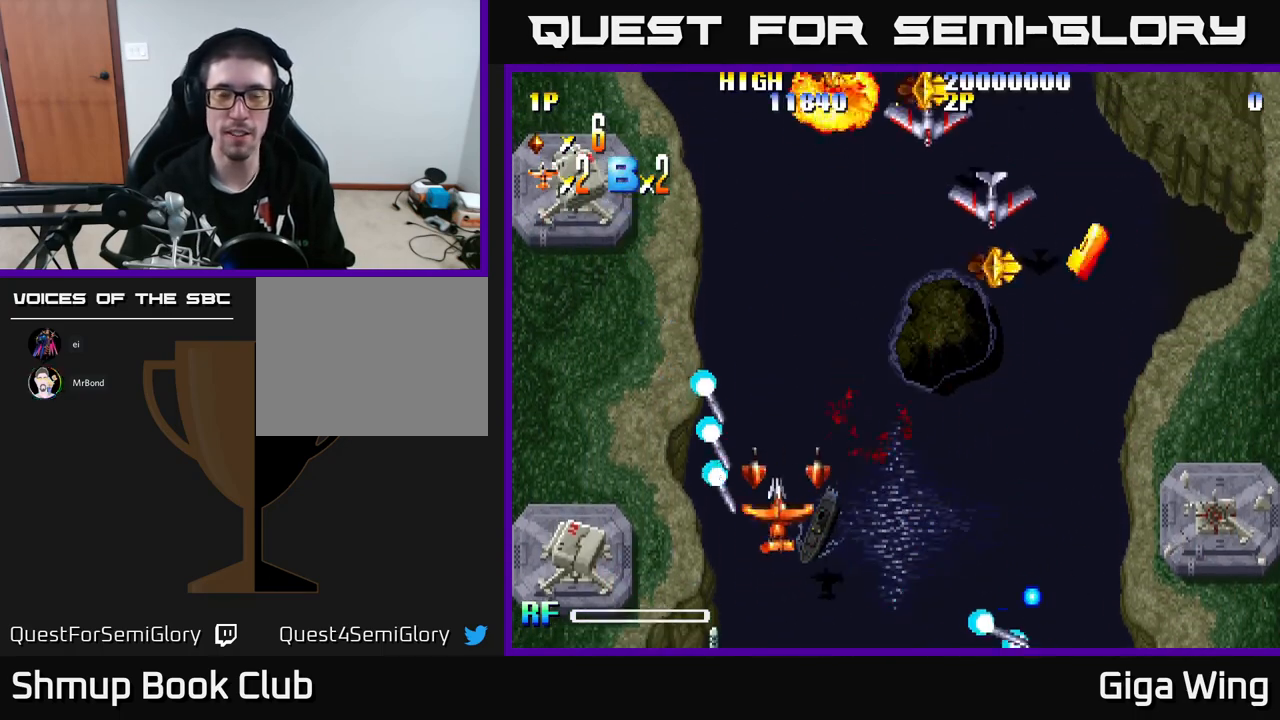
{"buttons": [], "left_stick": "center", "events": [[33, "DPAD_LEFT", "up"], [67, "left_stick", "up"], [150, "L3", "down"], [250, "L3", "up"], [250, "left_stick", "right"], [350, "left_stick", "center"]]}
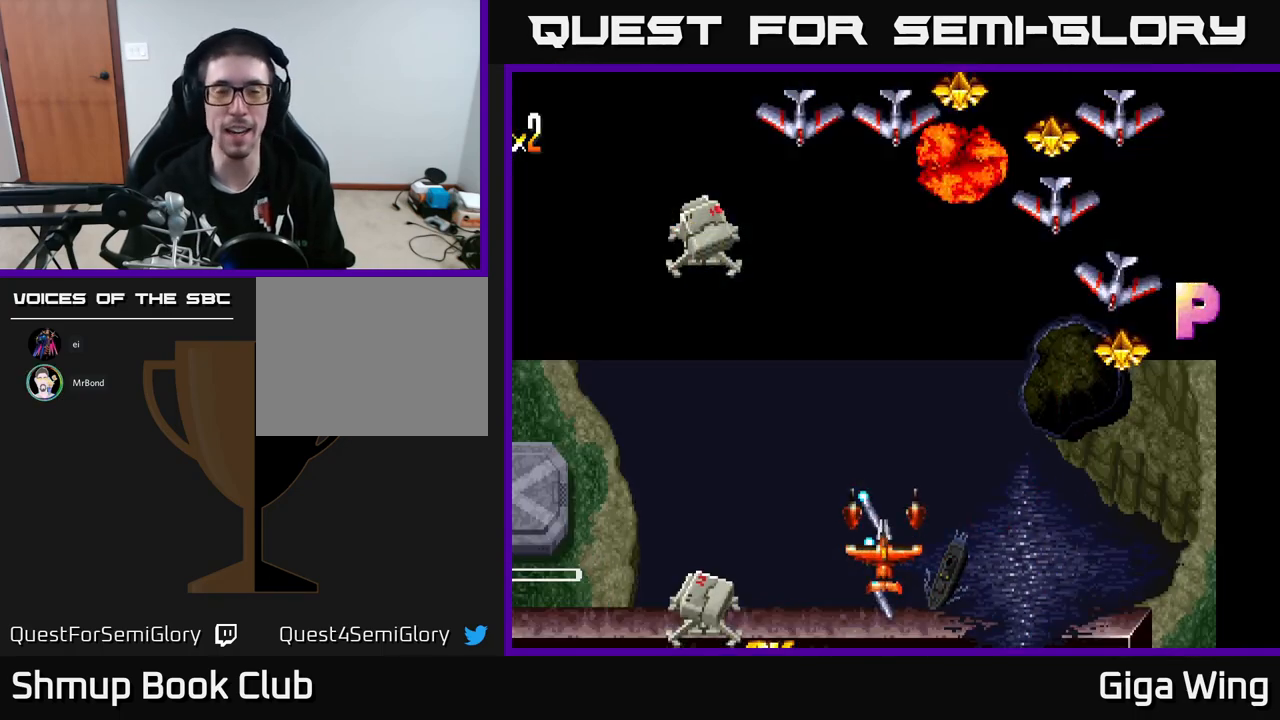
{"buttons": [], "left_stick": "center", "events": [[267, "START", "down"], [417, "START", "up"]]}
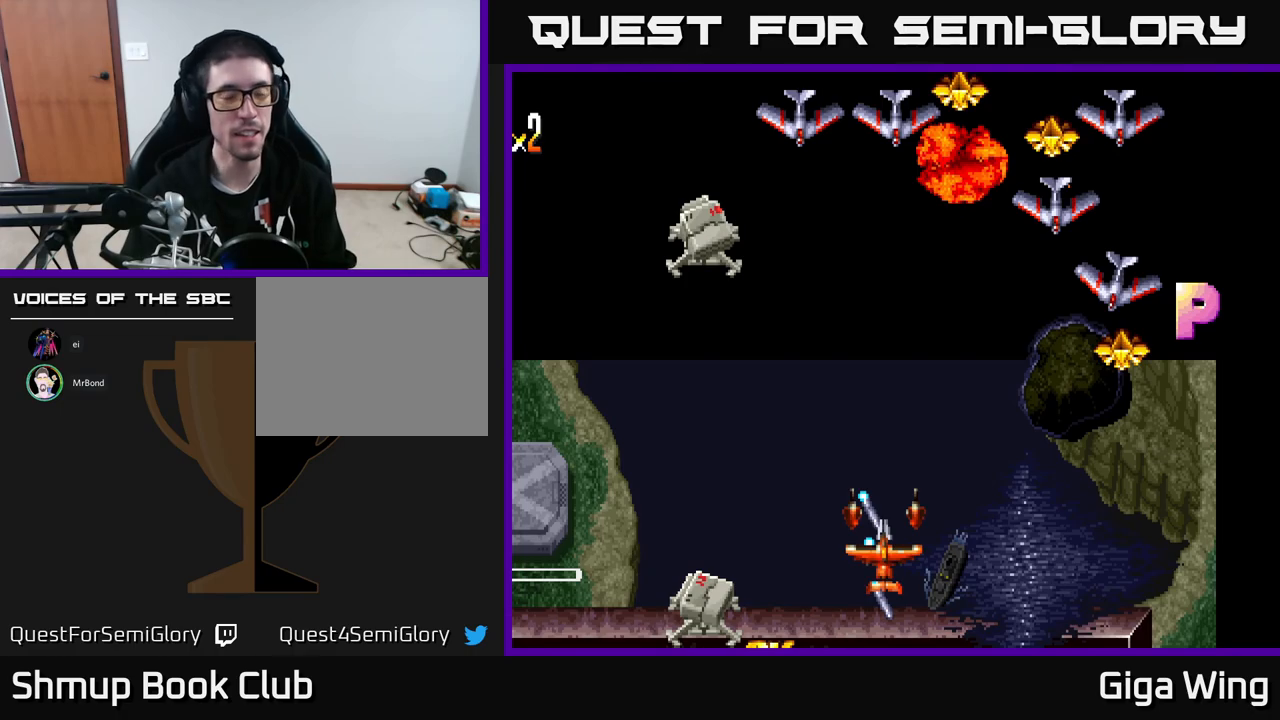
{"buttons": ["START"], "left_stick": "center", "events": [[33, "START", "down"], [67, "START", "up"], [167, "START", "down"], [233, "START", "up"], [317, "START", "down"], [367, "START", "up"], [483, "START", "down"]]}
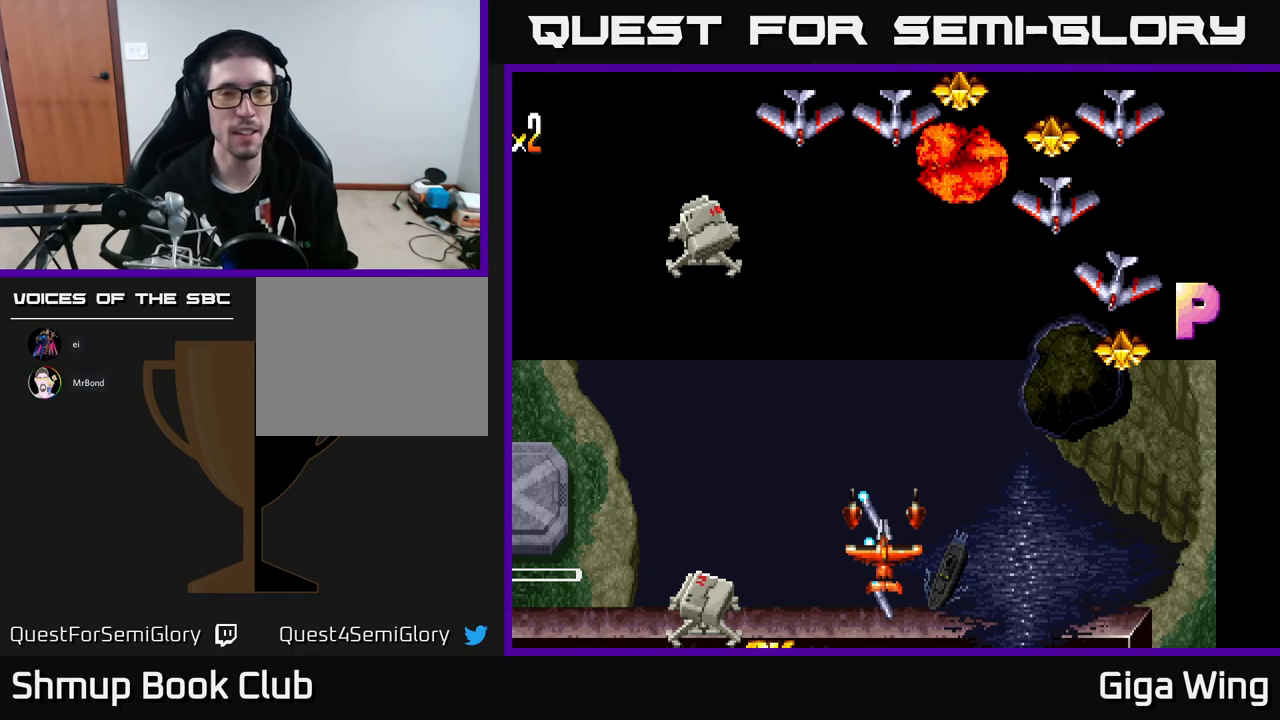
{"buttons": [], "left_stick": "center", "events": [[17, "START", "up"], [100, "START", "down"], [150, "START", "up"], [233, "START", "down"], [300, "START", "up"], [400, "START", "down"], [433, "START", "up"]]}
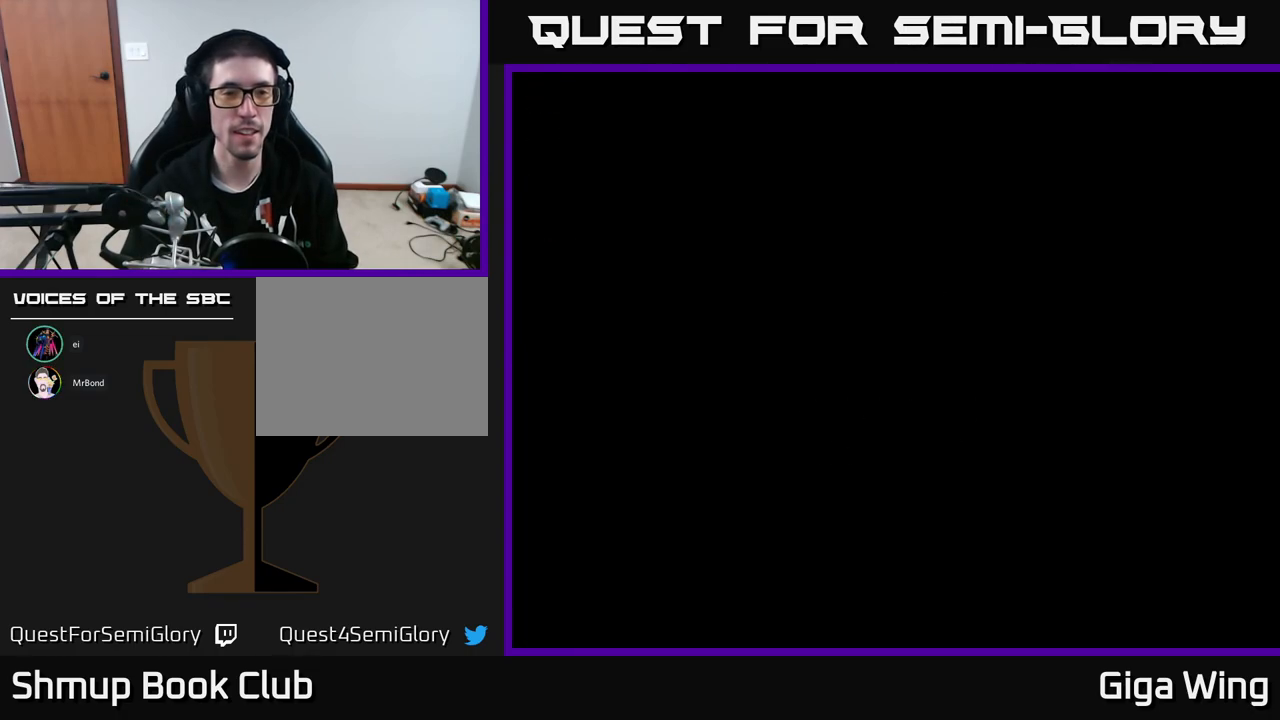
{"buttons": [], "left_stick": "center", "events": [[117, "SELECT", "down"], [267, "SELECT", "up"]]}
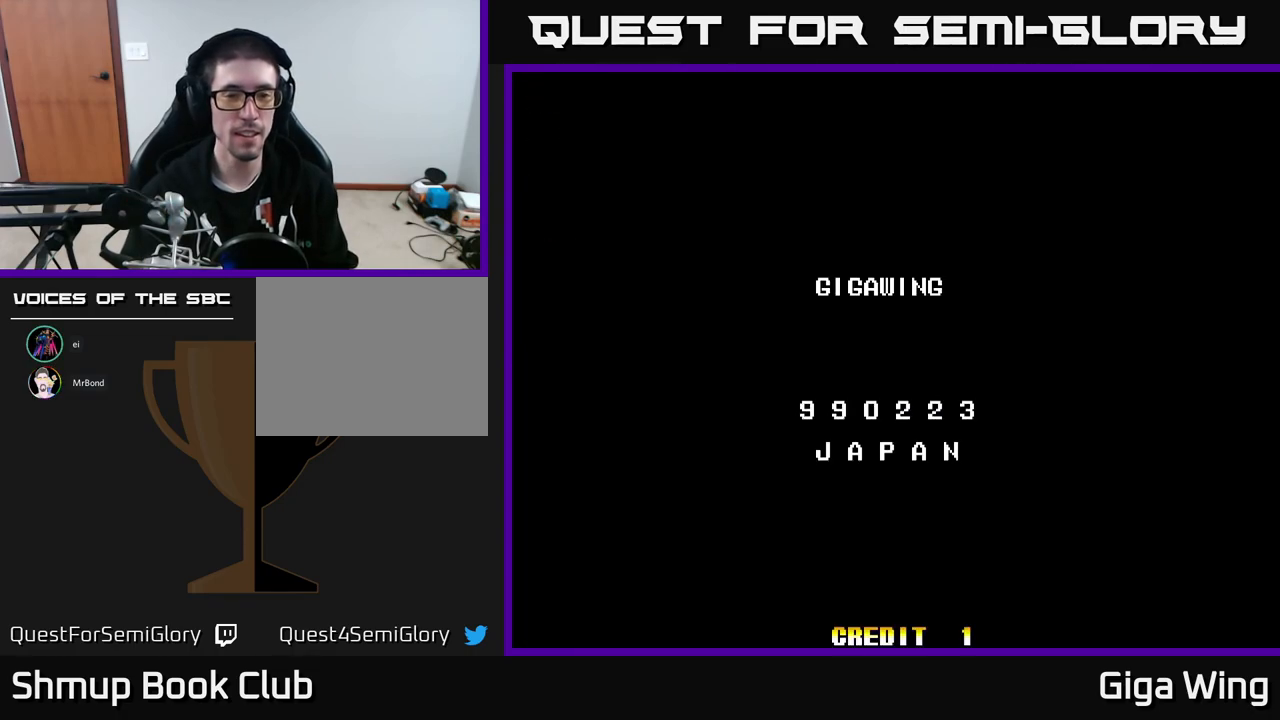
{"buttons": [], "left_stick": "center", "events": [[183, "START", "down"], [250, "START", "up"], [333, "START", "down"], [400, "START", "up"]]}
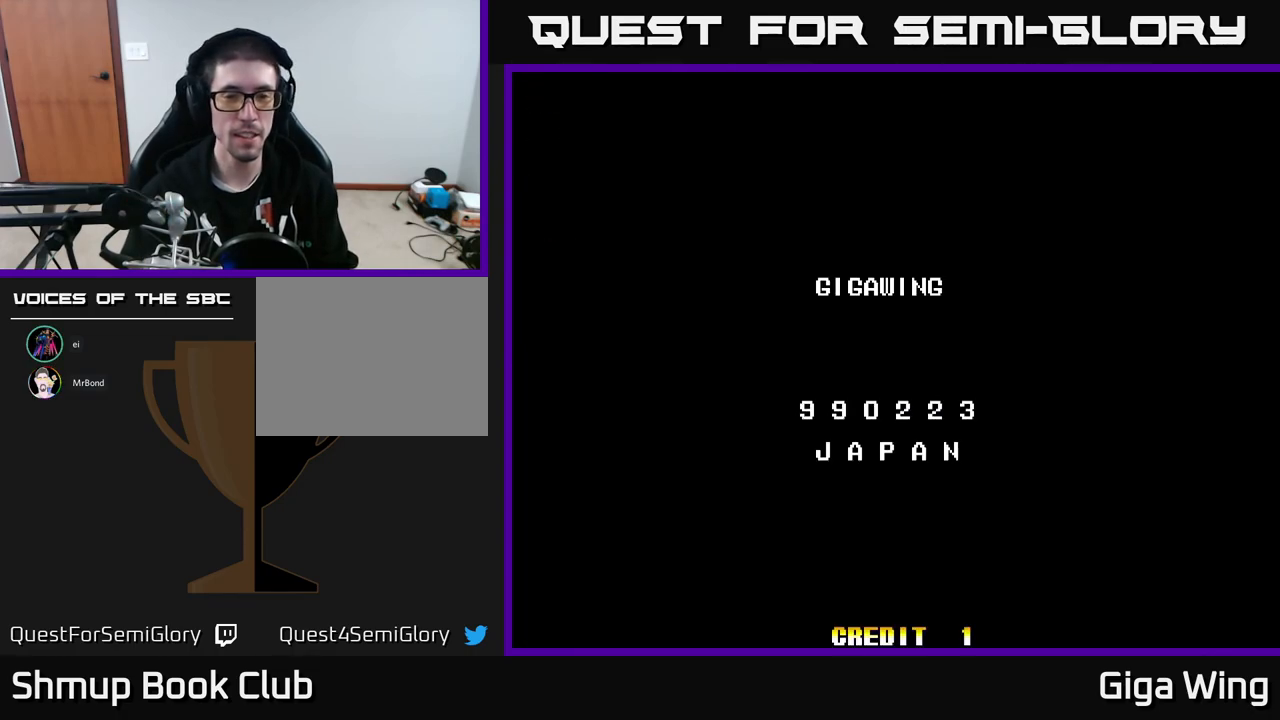
{"buttons": ["A"], "left_stick": "center", "events": [[17, "X", "down"], [33, "A", "down"], [50, "X", "up"], [150, "A", "up"], [200, "A", "down"], [317, "A", "up"], [417, "A", "down"]]}
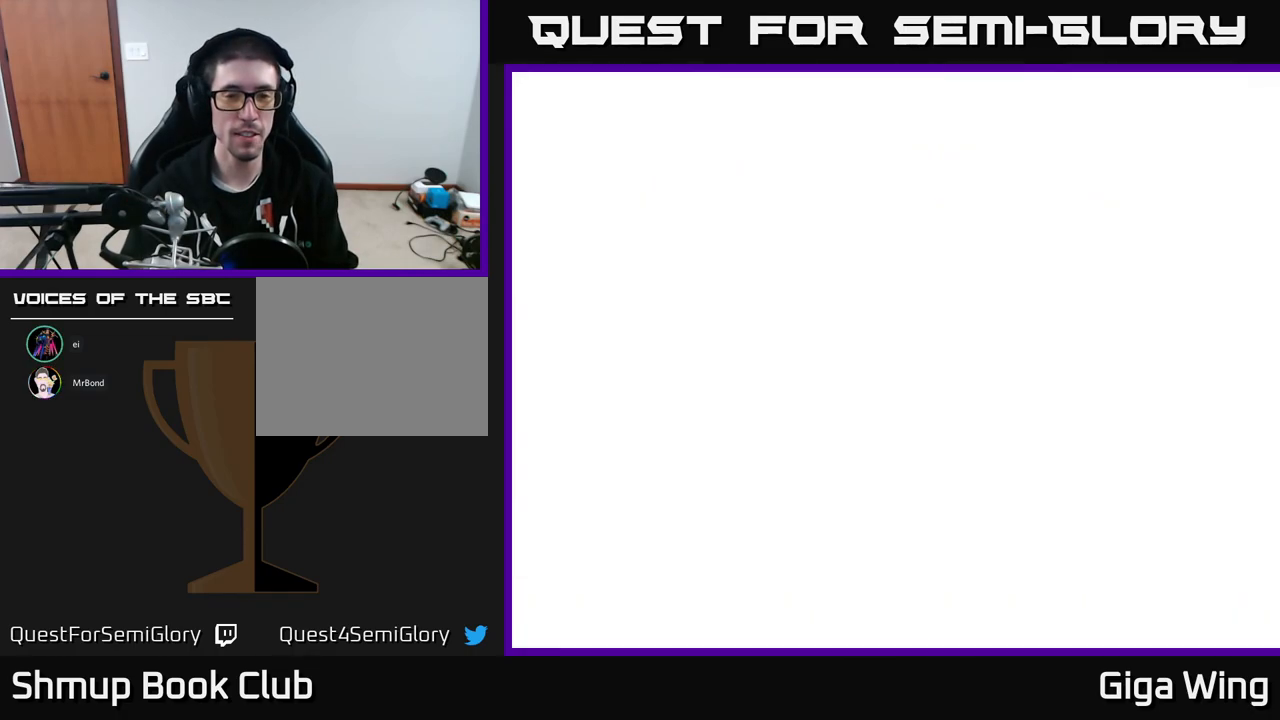
{"buttons": [], "left_stick": "center", "events": [[33, "A", "up"], [217, "START", "down"], [400, "START", "up"]]}
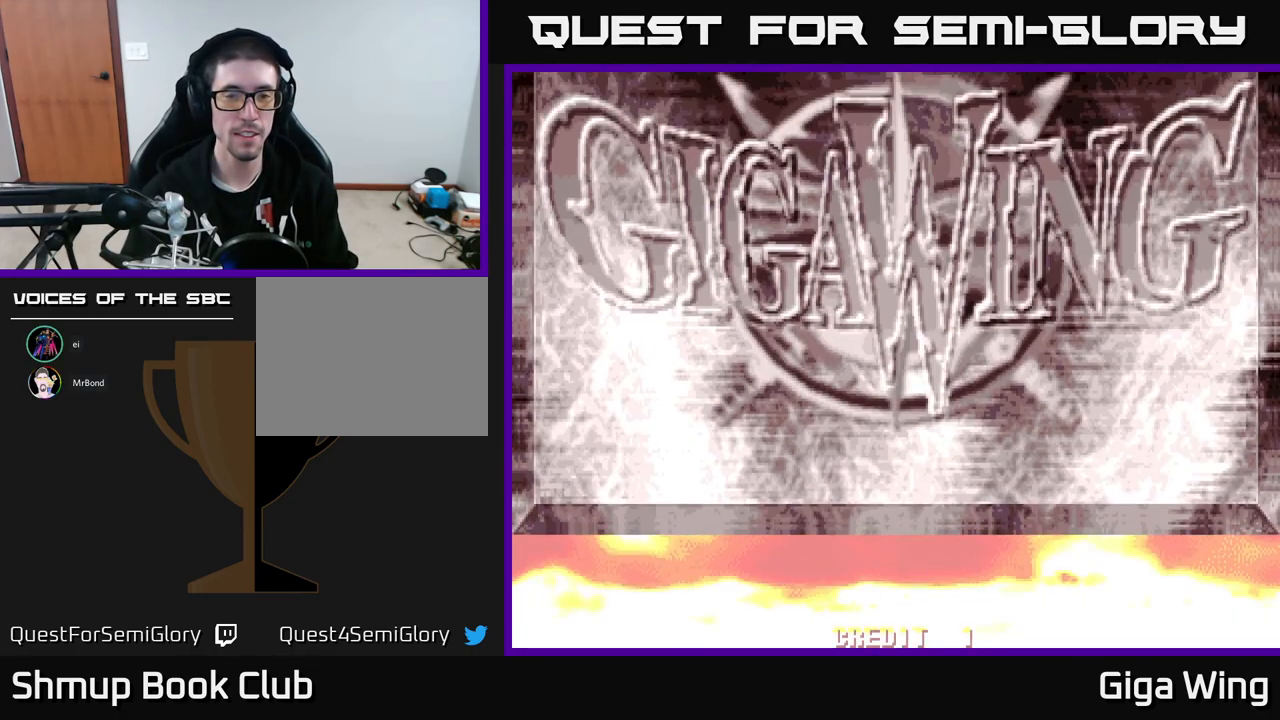
{"buttons": [], "left_stick": "center", "events": []}
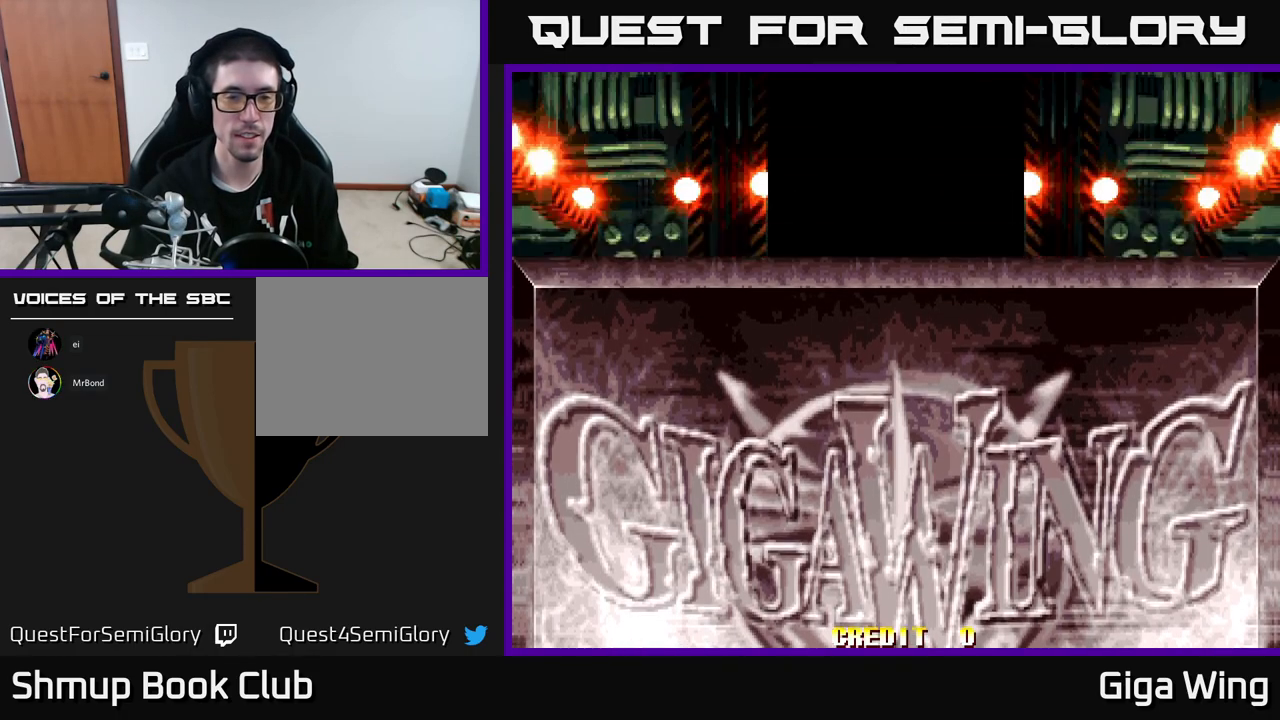
{"buttons": [], "left_stick": "center", "events": []}
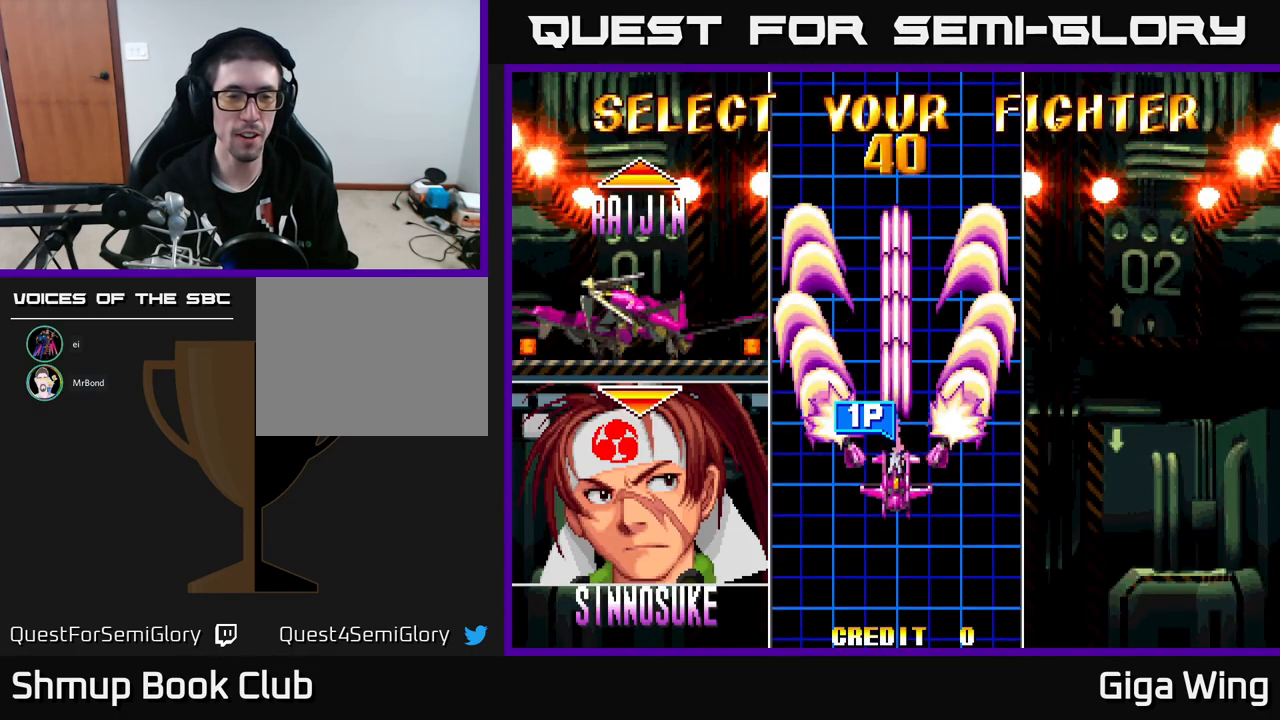
{"buttons": ["DPAD_UP"], "left_stick": "center", "events": [[450, "DPAD_UP", "down"]]}
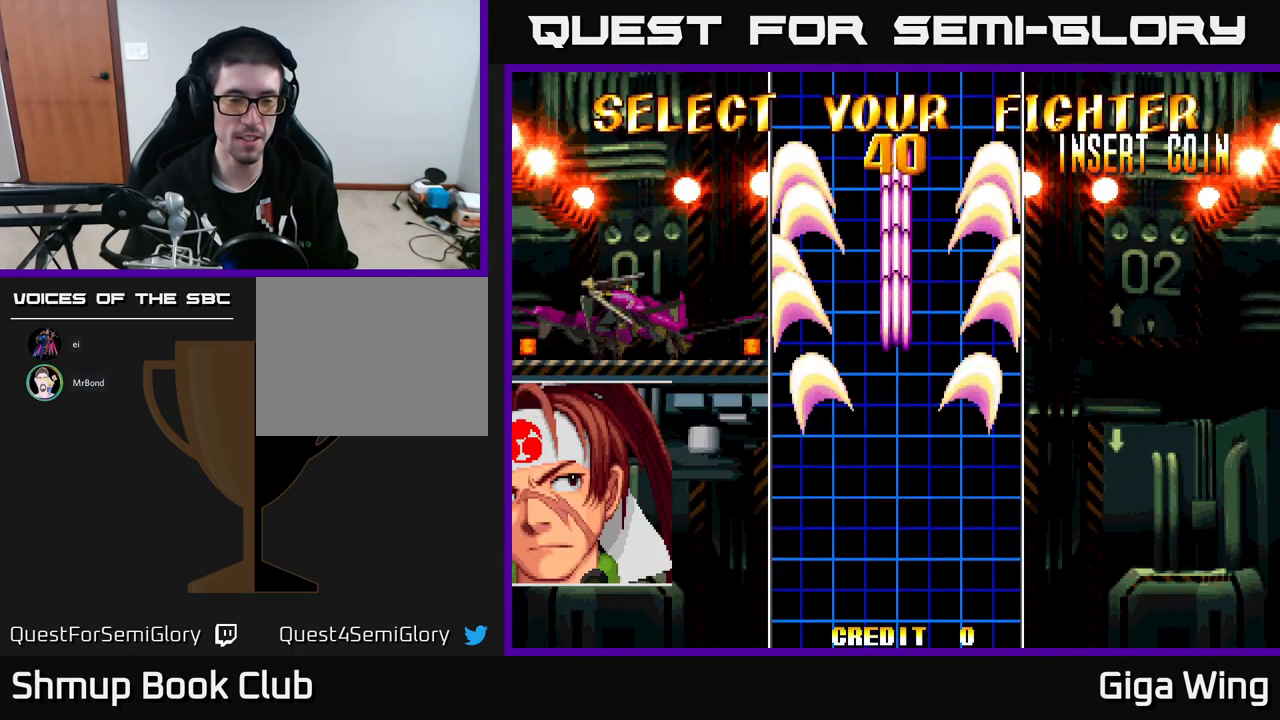
{"buttons": [], "left_stick": "center", "events": [[83, "DPAD_UP", "up"]]}
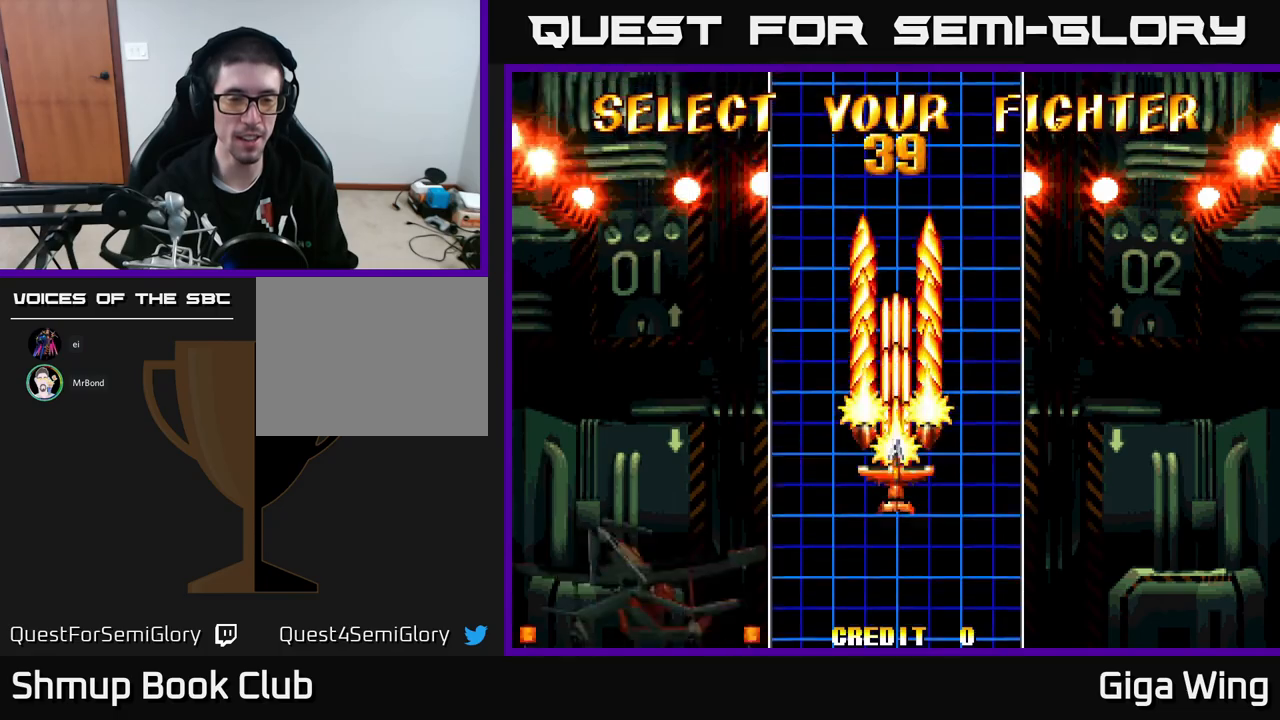
{"buttons": [], "left_stick": "center", "events": []}
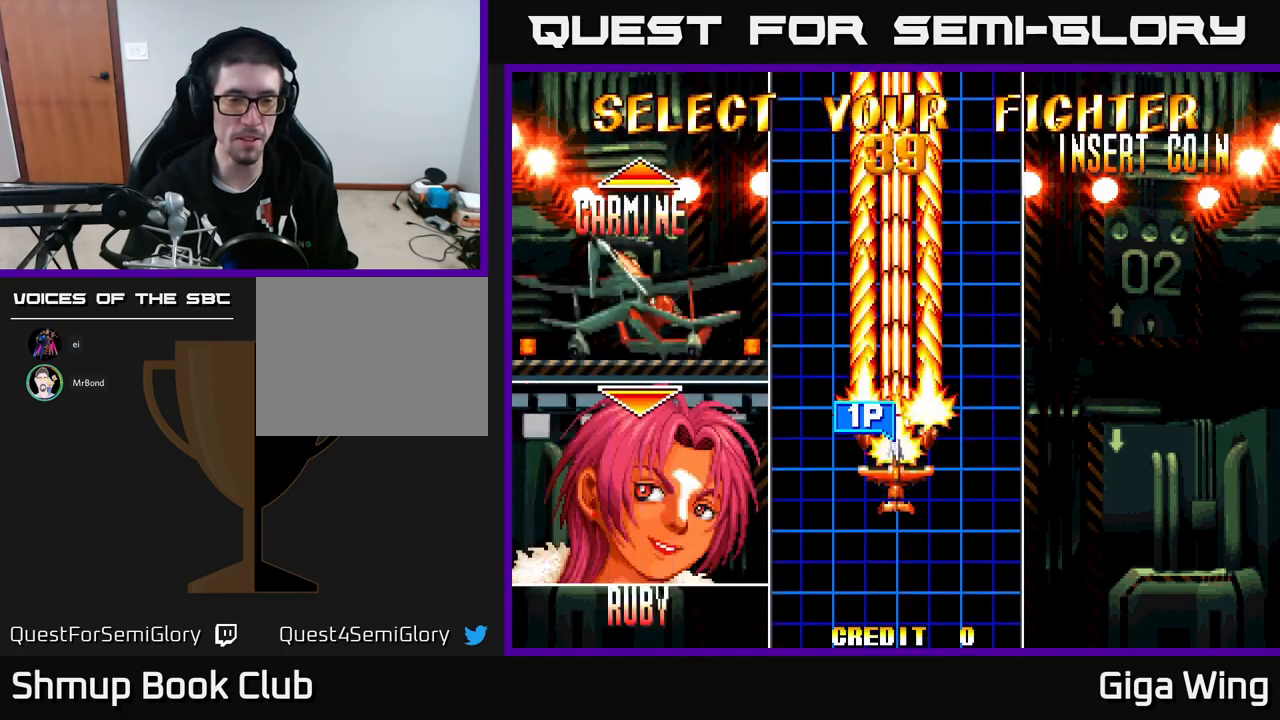
{"buttons": [], "left_stick": "center", "events": [[100, "A", "down"], [183, "A", "up"]]}
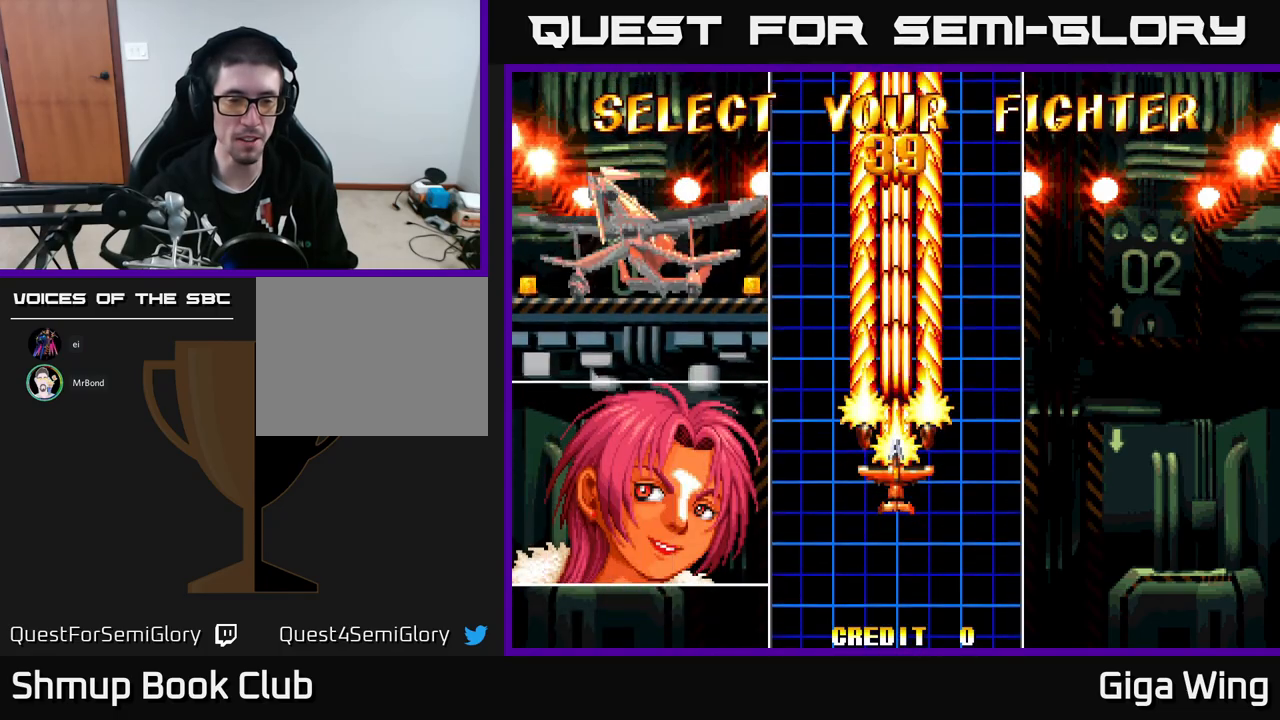
{"buttons": [], "left_stick": "center", "events": []}
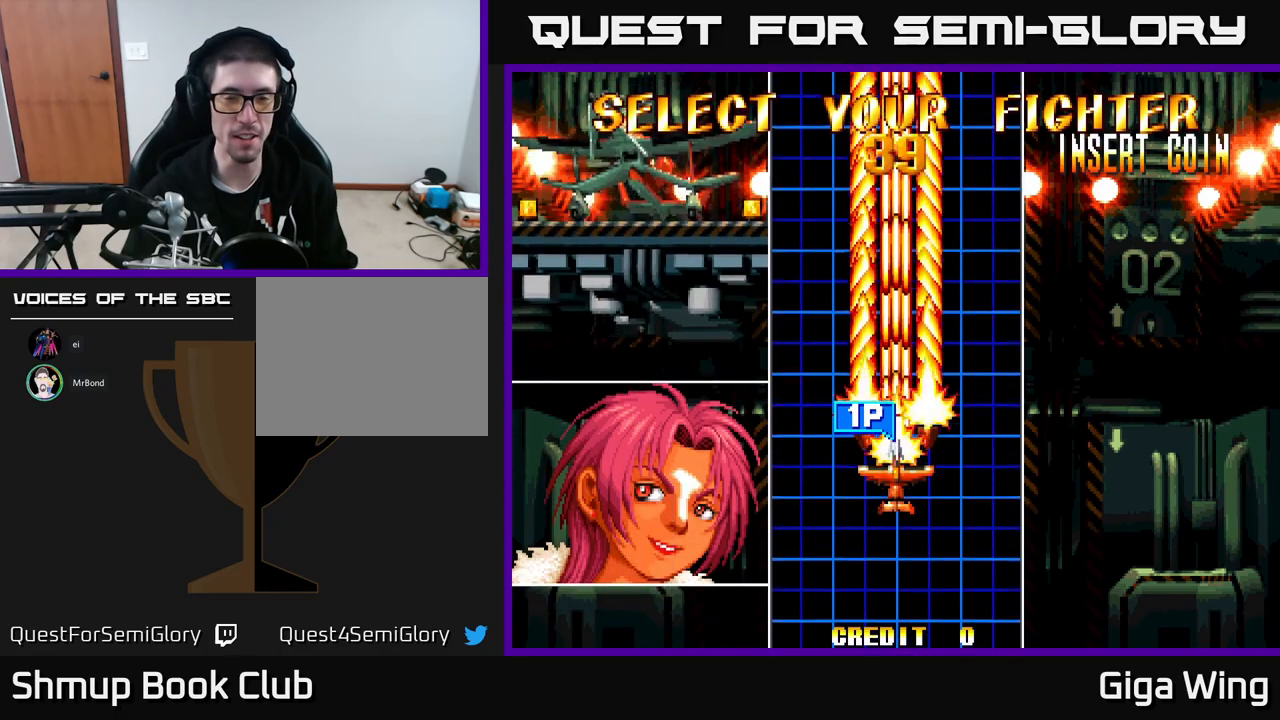
{"buttons": [], "left_stick": "center", "events": []}
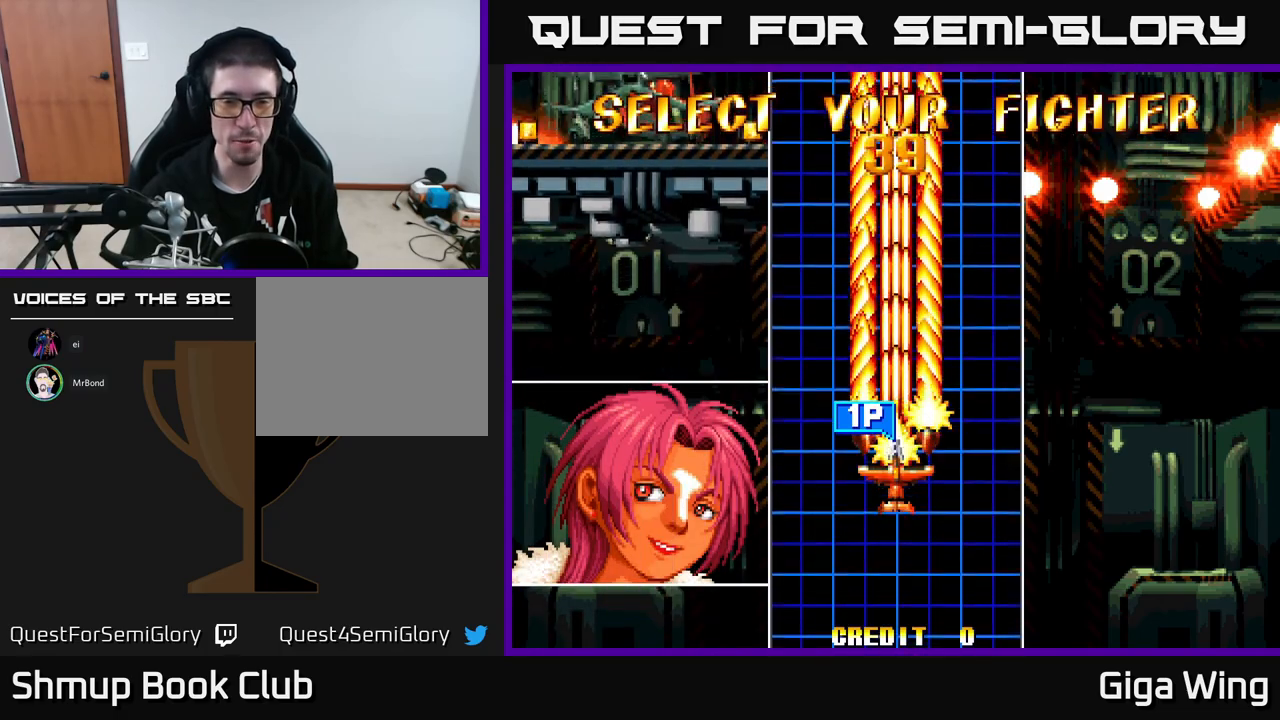
{"buttons": [], "left_stick": "center", "events": []}
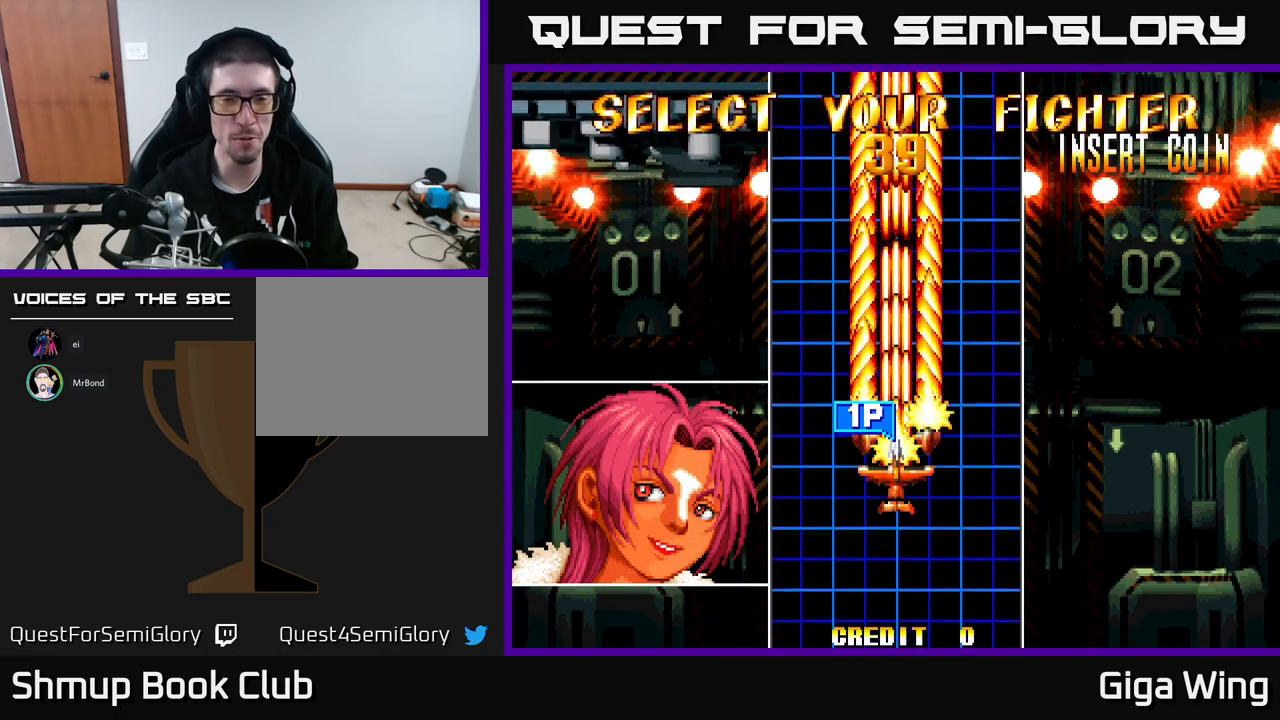
{"buttons": [], "left_stick": "center", "events": []}
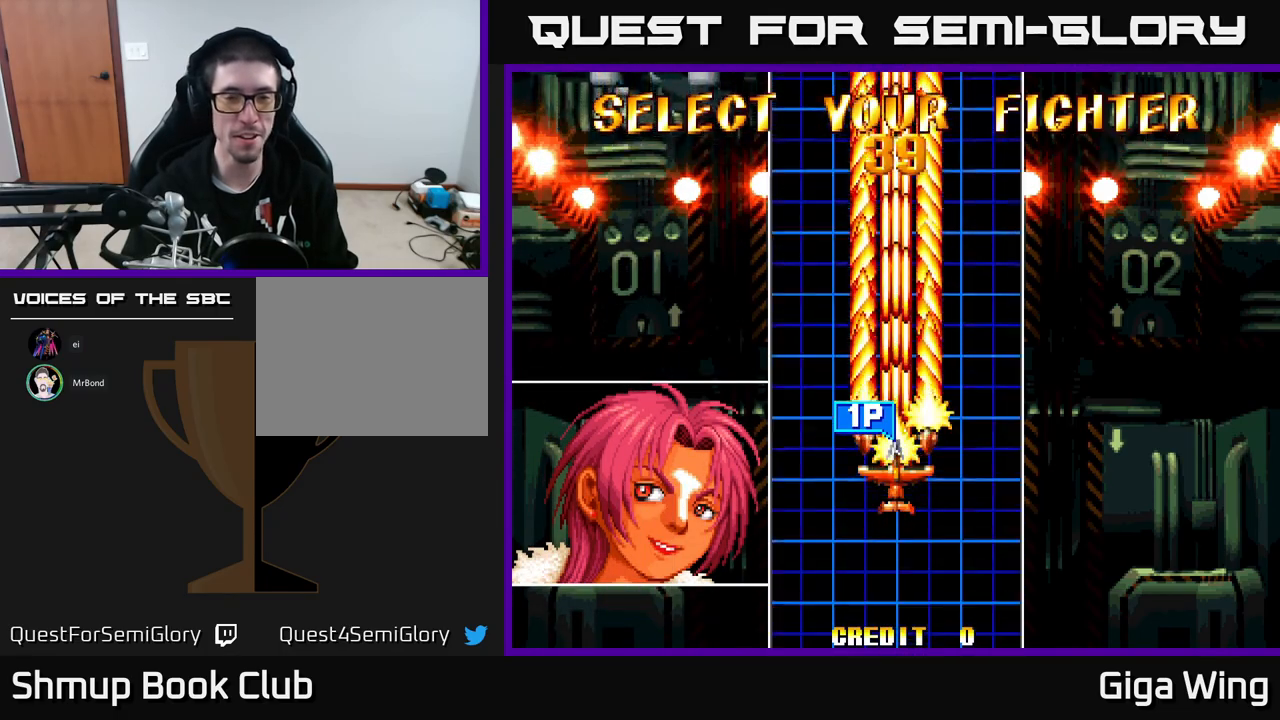
{"buttons": [], "left_stick": "center", "events": []}
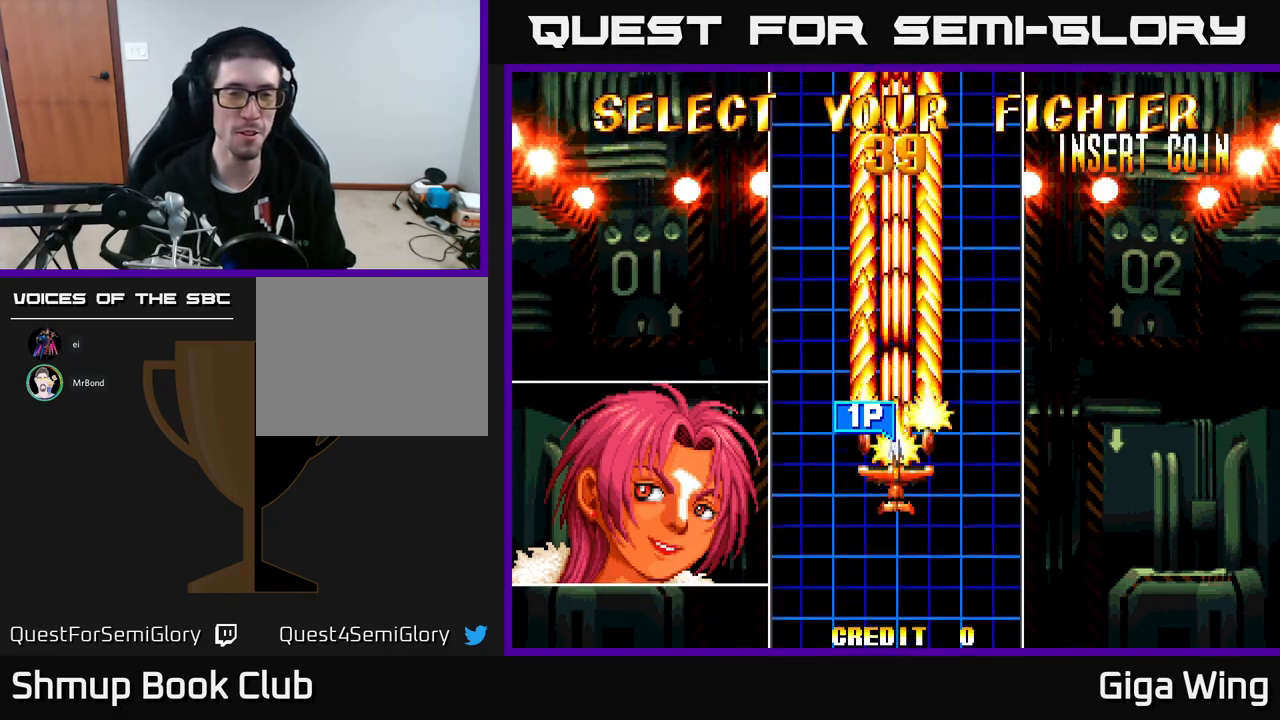
{"buttons": [], "left_stick": "center", "events": []}
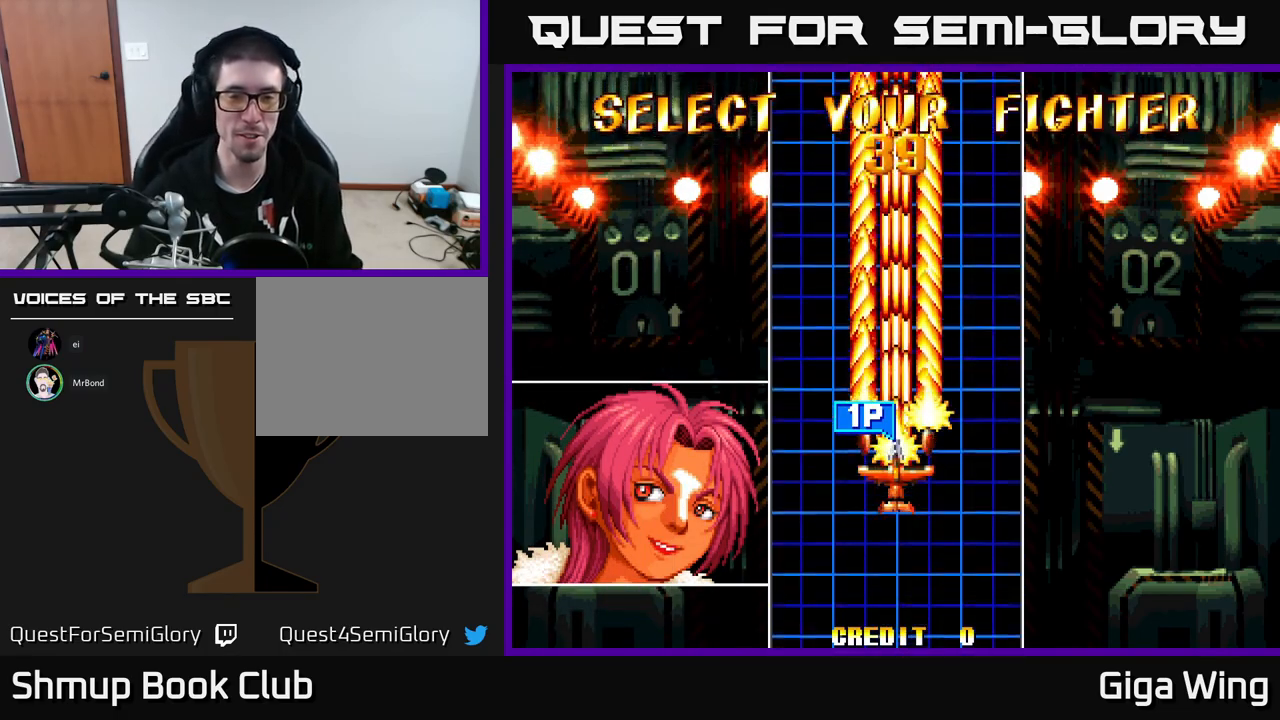
{"buttons": [], "left_stick": "center", "events": []}
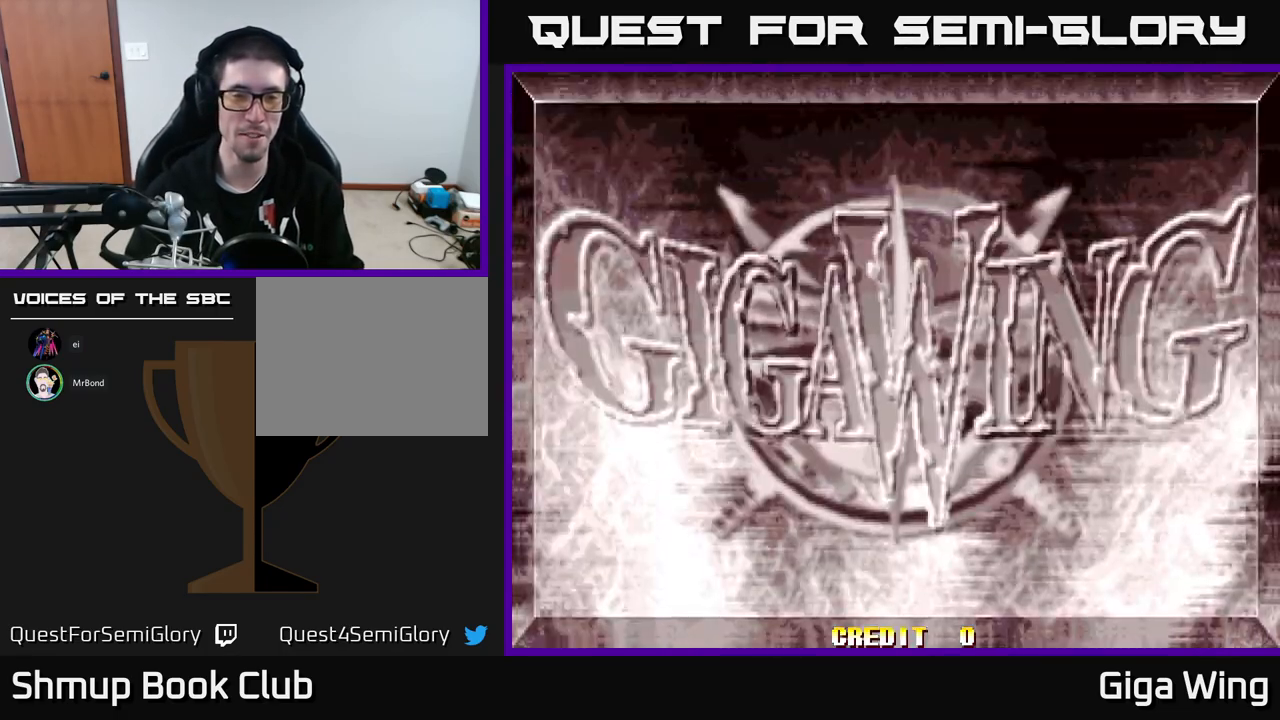
{"buttons": ["A"], "left_stick": "center", "events": [[400, "A", "down"]]}
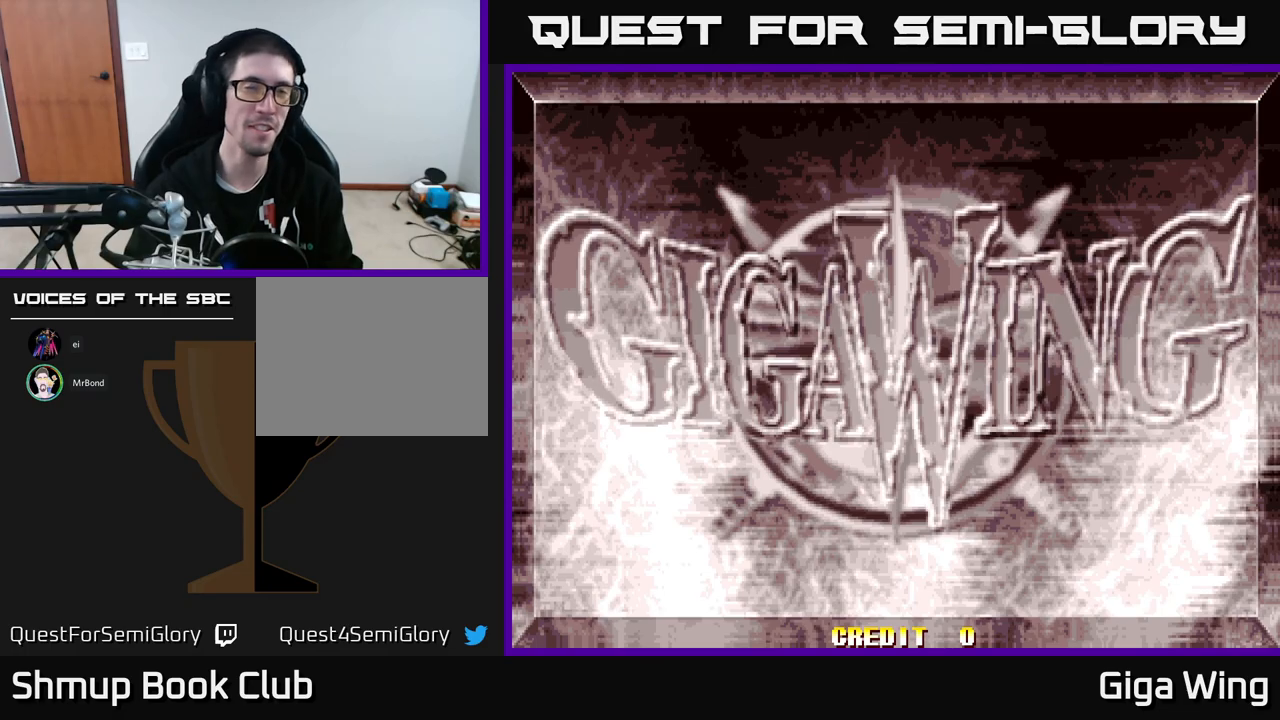
{"buttons": [], "left_stick": "center", "events": [[133, "A", "up"], [233, "START", "down"], [467, "START", "up"]]}
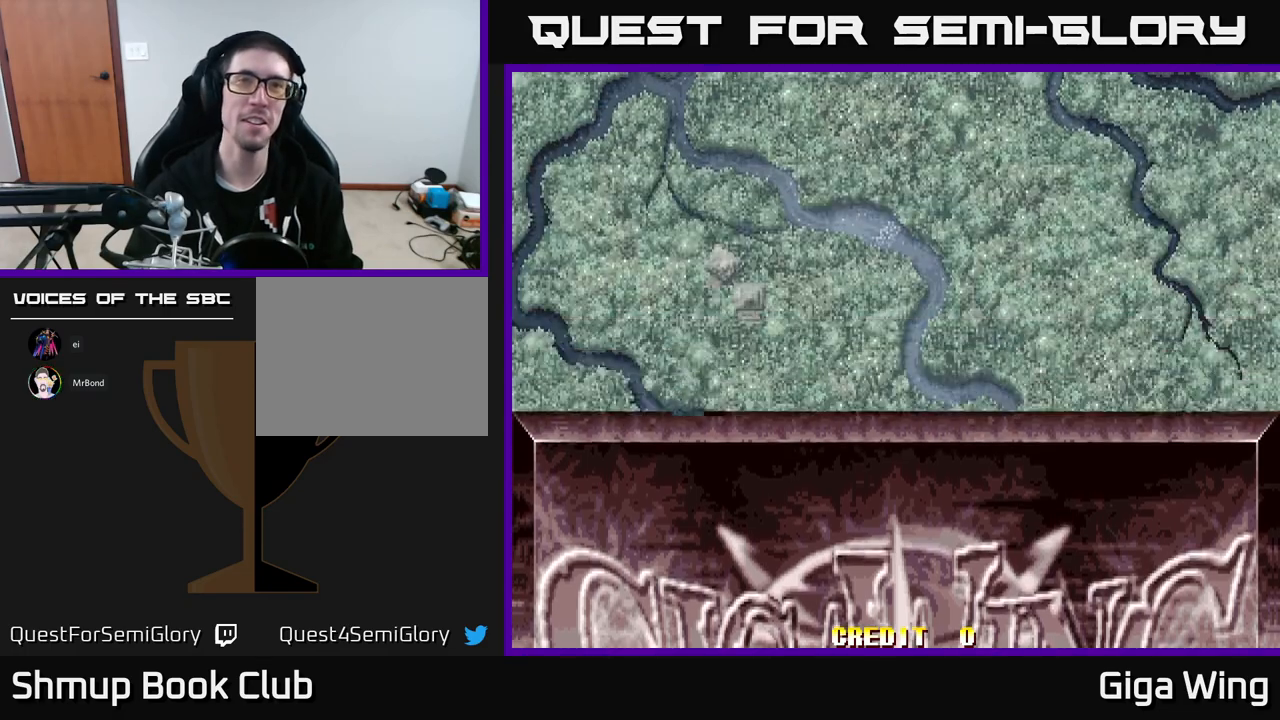
{"buttons": [], "left_stick": "center", "events": []}
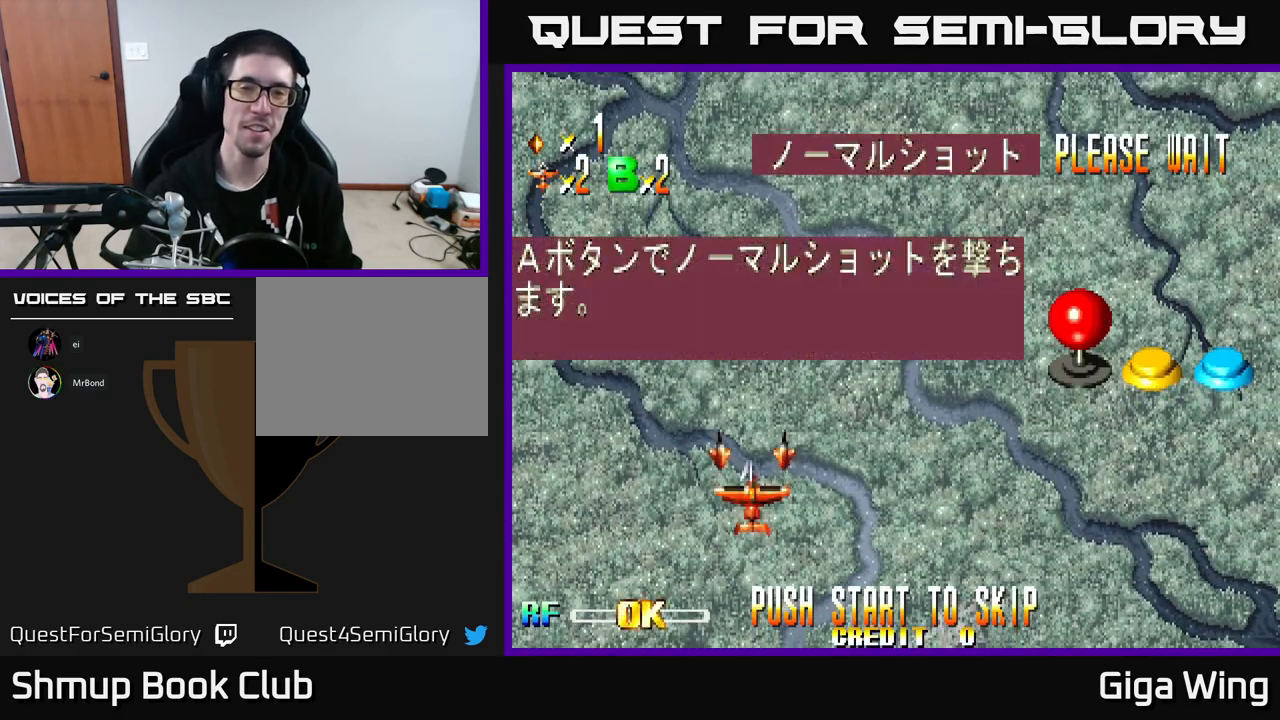
{"buttons": [], "left_stick": "center", "events": [[100, "START", "down"], [383, "START", "up"]]}
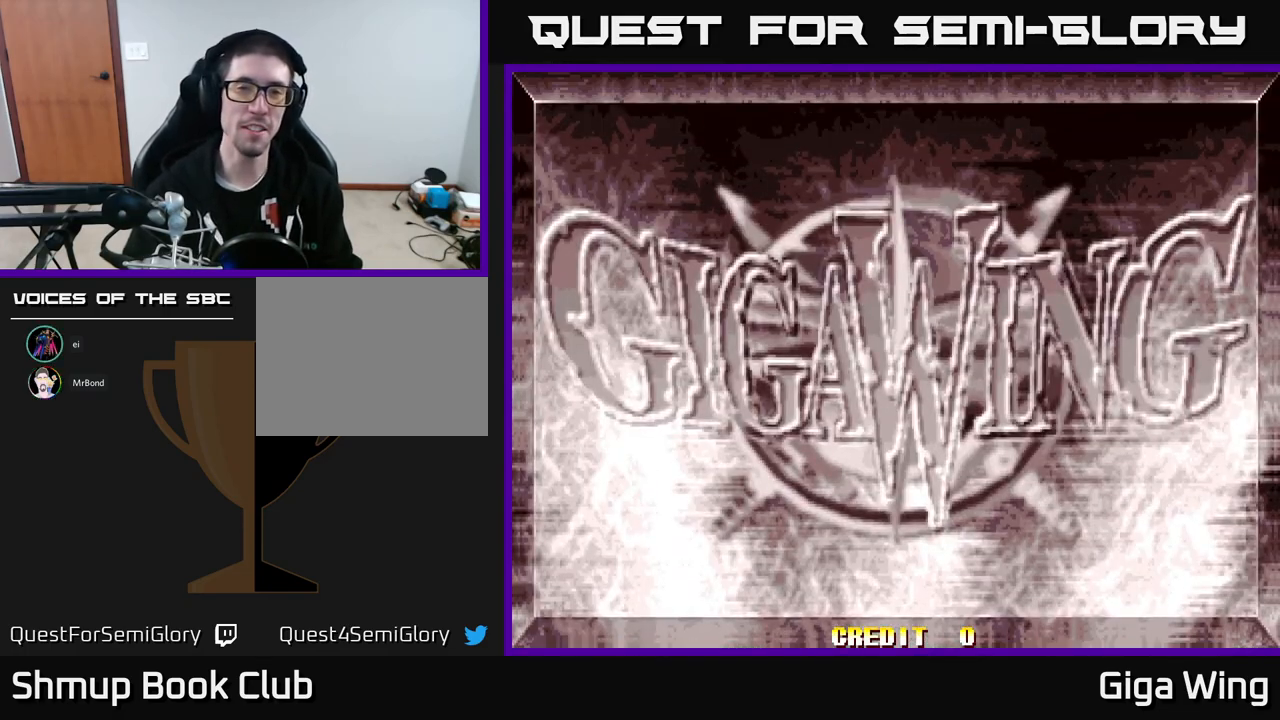
{"buttons": [], "left_stick": "center", "events": []}
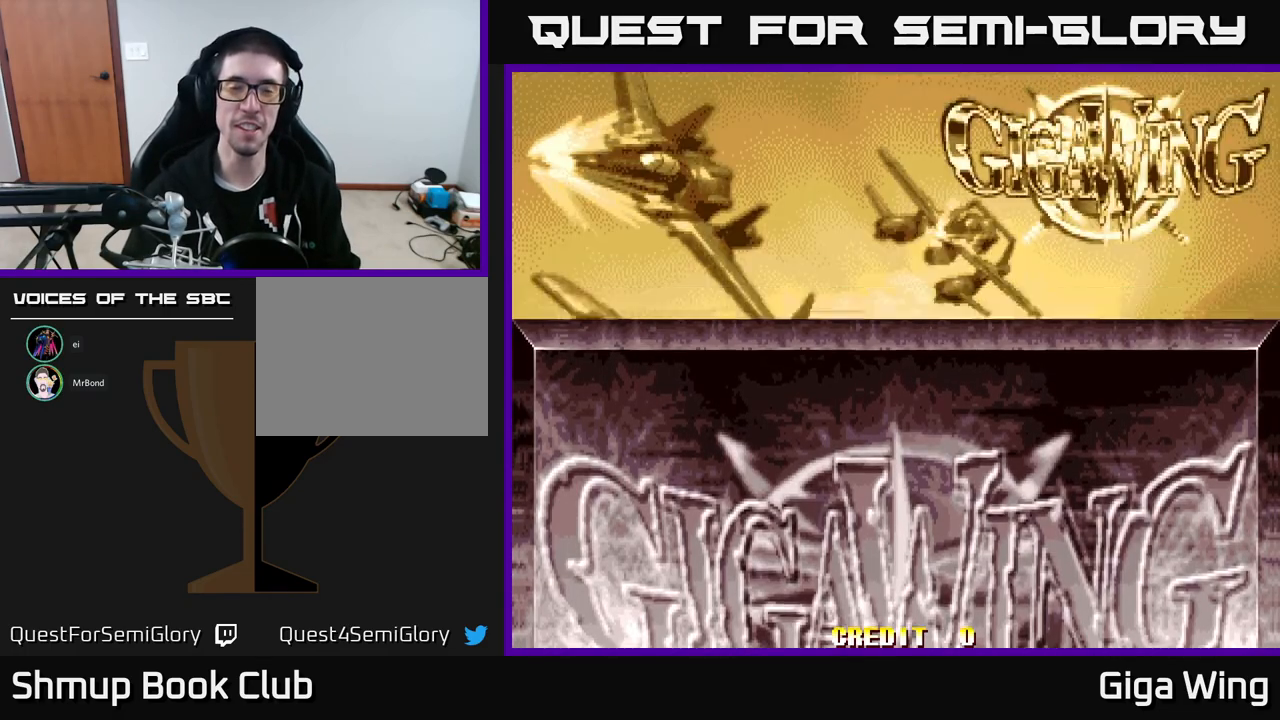
{"buttons": ["A"], "left_stick": "center", "events": [[167, "START", "down"], [350, "START", "up"], [483, "A", "down"]]}
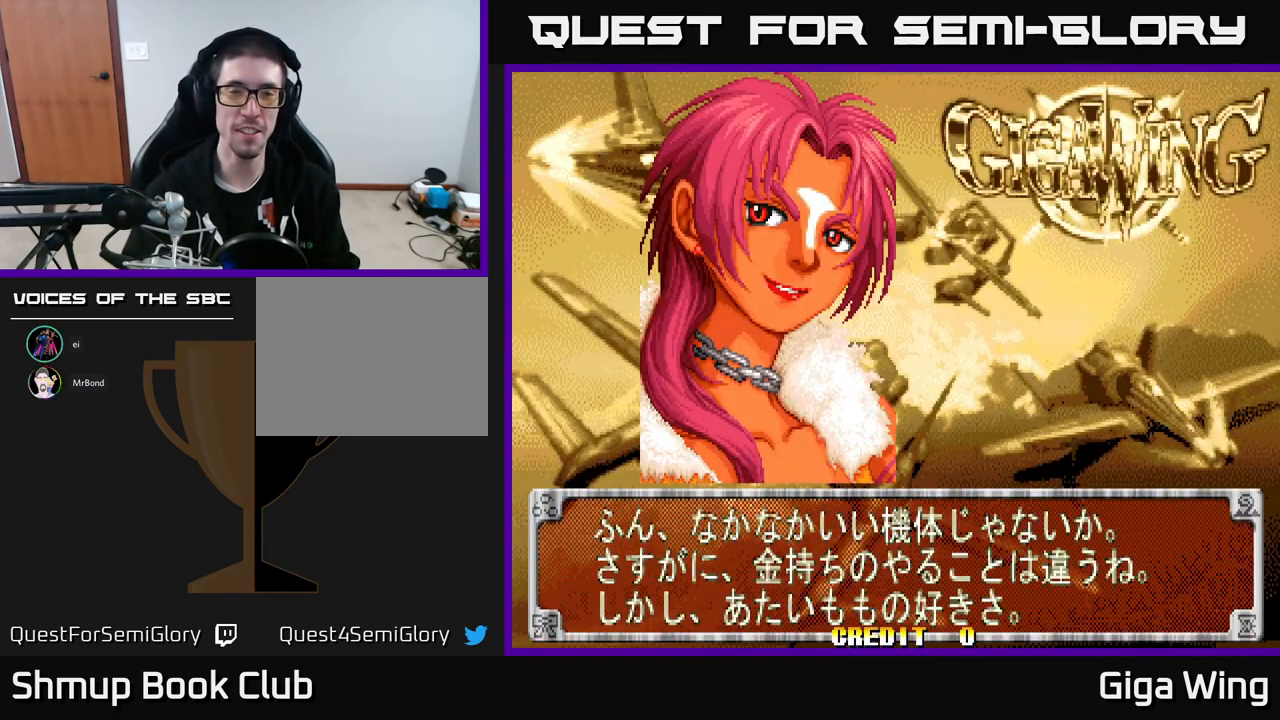
{"buttons": ["A"], "left_stick": "center", "events": [[83, "A", "up"], [167, "A", "down"], [300, "A", "up"], [367, "A", "down"]]}